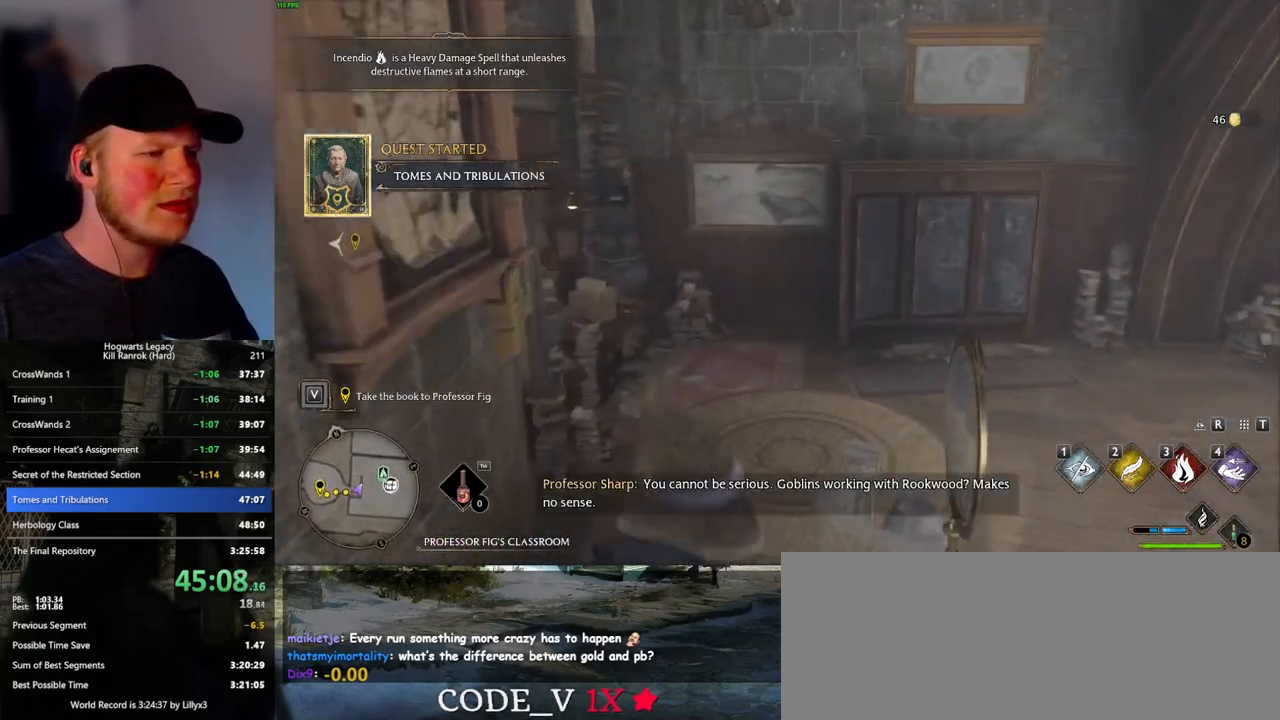
Gameplay with keyboard and mouse; each line is a JSON object with the keys and mouse buttons held at the frame after it. "events" lists presses ("down") and releases ("up") of ".", "/", "0", "1", "2", "3", "4", "5", "6", "7", "8", "9", "a", "alt_l", "alt_r", "b", "backslash", "backspace", "c", "caps_lock", "comma", "ctrl_l", "ctrl_r", "d", "e", "equals", "escape", "f", "f1", "f10", "f11", "f12", "f2", "f3", "f4", "f5", "f6", "f7", "f8", "f9", "g", "h", "i", "j", "k", "l", "lbracket", "m", "minus", "n", "o", "p", "q", "quote", "r", "rbracket", "return", "s", "semicolon", "shift_l", "shift_r", "space", "super_l", "super_r", "t", "tab", "tilde", "u", "v", "w", "x", "y", "z", "mouse_left", "mouse_wheel", "mouse_right", "mouse_mb4" and "mouse_mb5" between this image and that frame as [ms after this image, input, new state], when the widget could be followed in between. "mouse_left", "mouse_wheel", "mouse_right", "mouse_mb4", "mouse_mb5" = the "left", "wheel", "right", "mb4", "mb5" buttons of the "mouse" list. No other keys are recorded. "wheel" means that the mouse wheel is clicked or scrolled. Mouse movement is not recorded.
{"keys": ["w"], "mouse": [], "events": []}
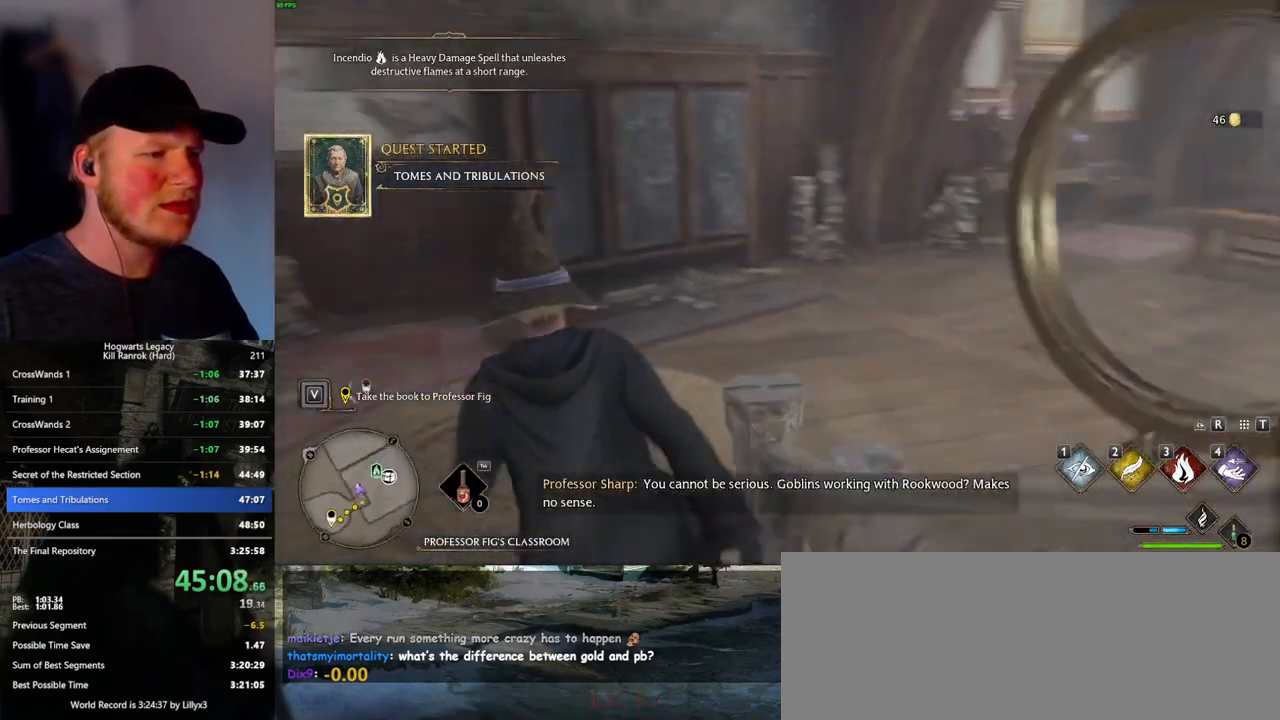
{"keys": ["w"], "mouse": [], "events": []}
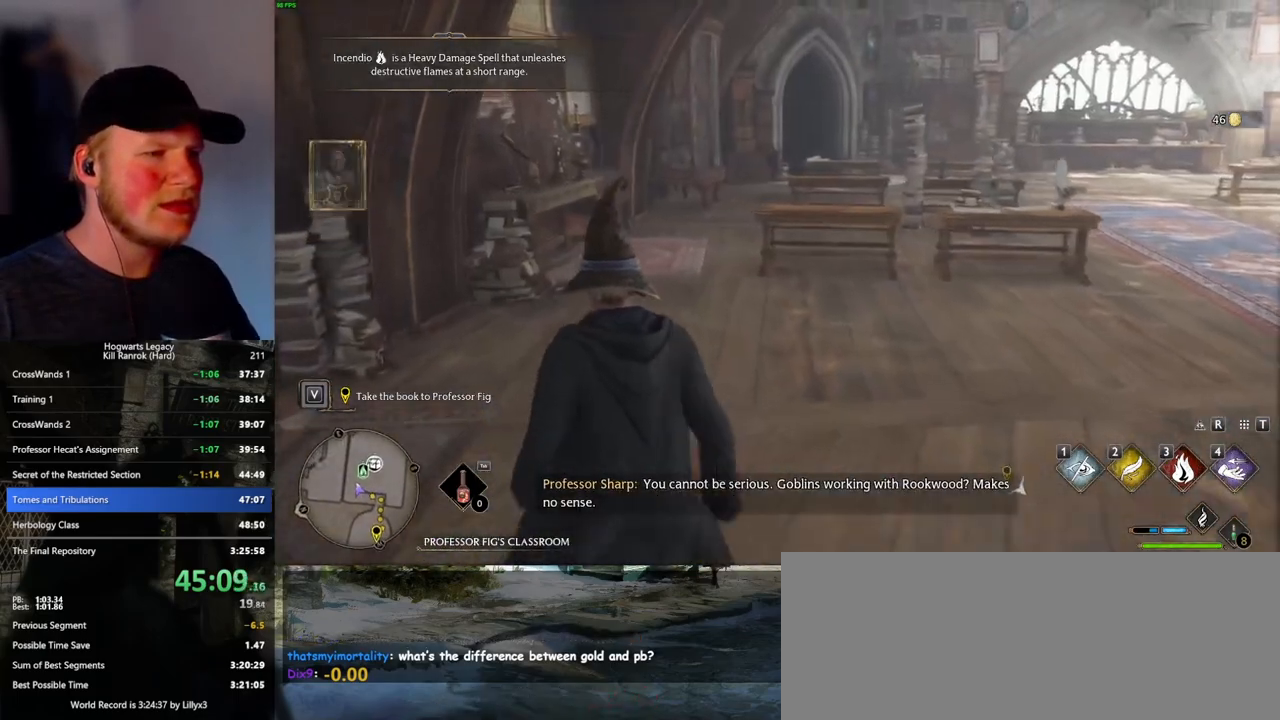
{"keys": ["w"], "mouse": [], "events": []}
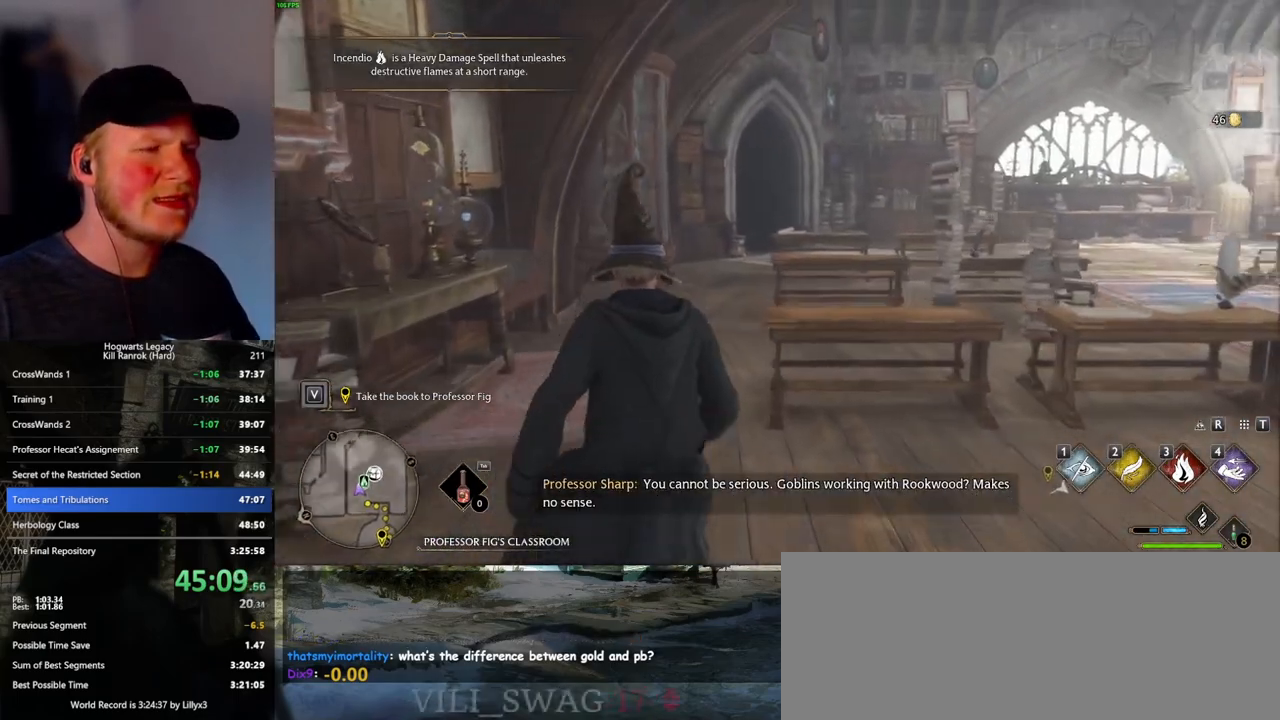
{"keys": ["w"], "mouse": [], "events": []}
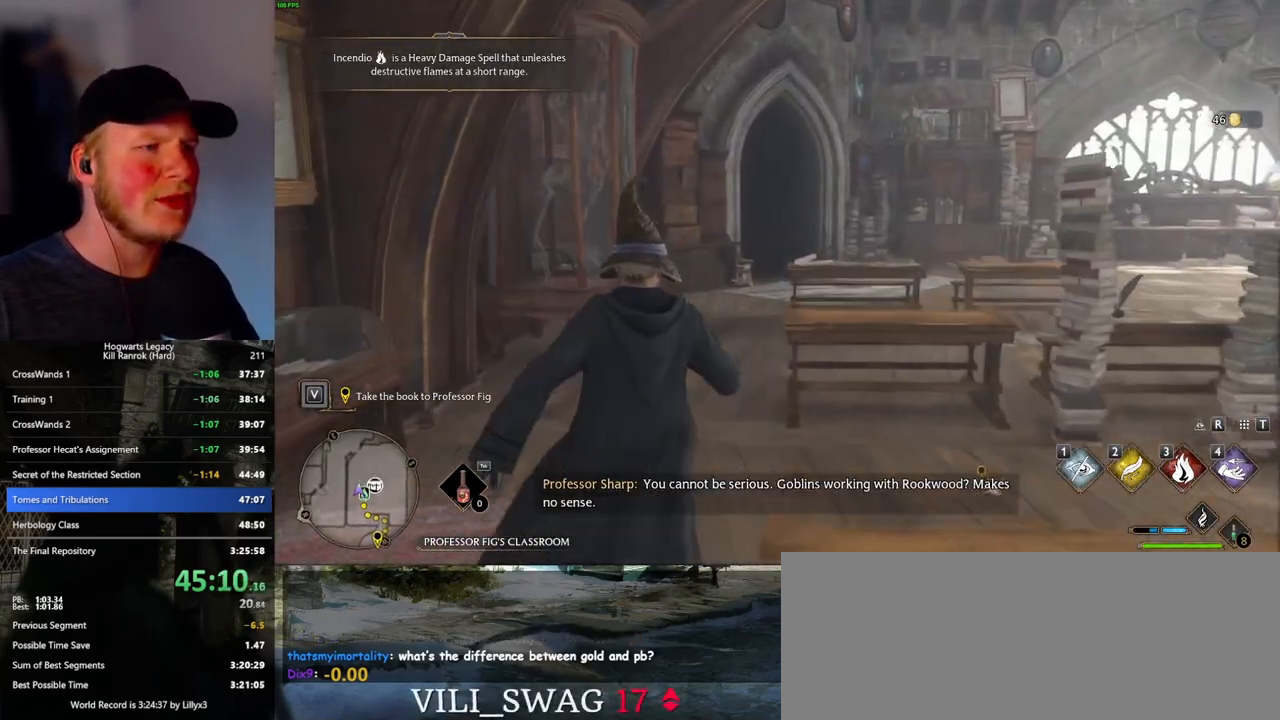
{"keys": ["w"], "mouse": [], "events": []}
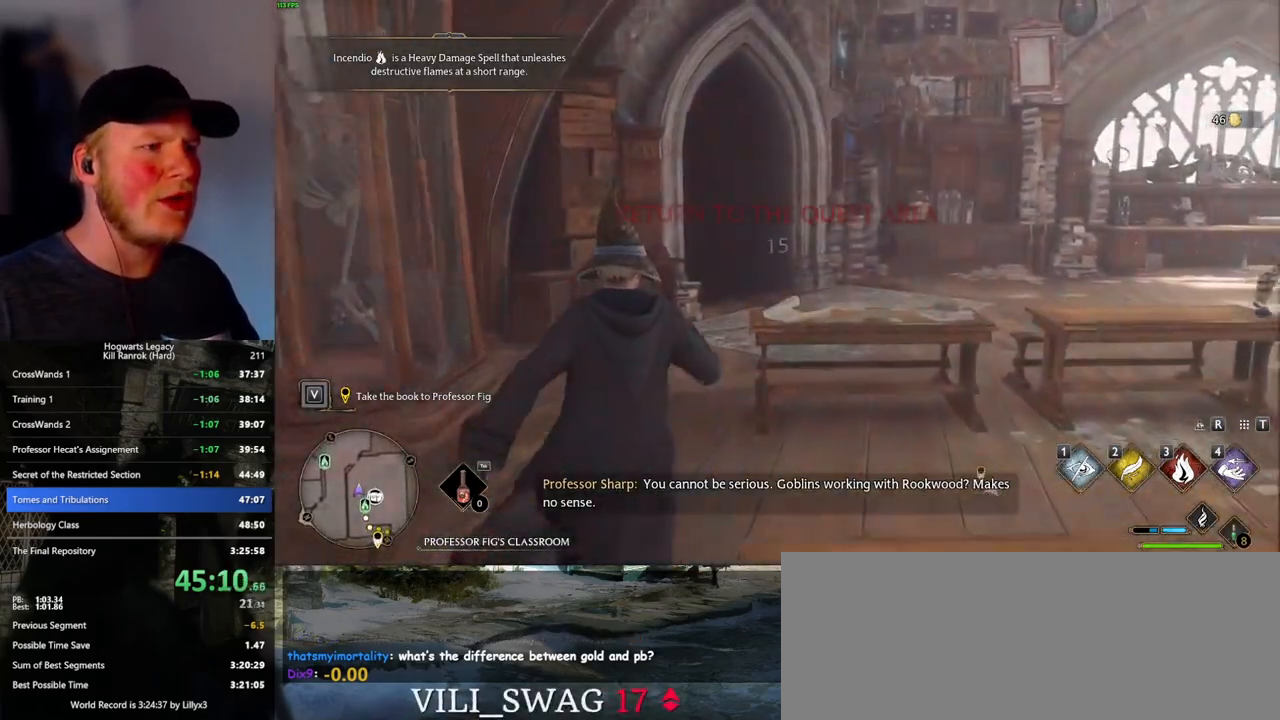
{"keys": ["w"], "mouse": [], "events": []}
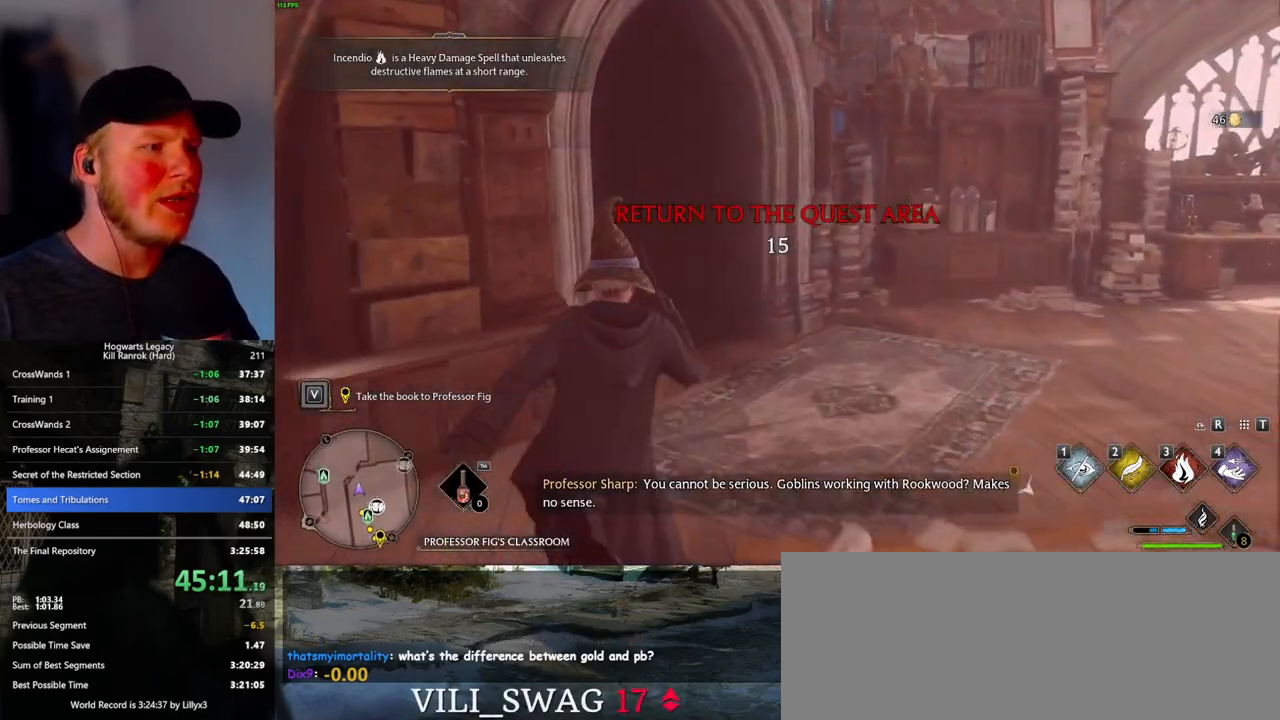
{"keys": ["w"], "mouse": [], "events": [[283, "space", "down"], [416, "space", "up"]]}
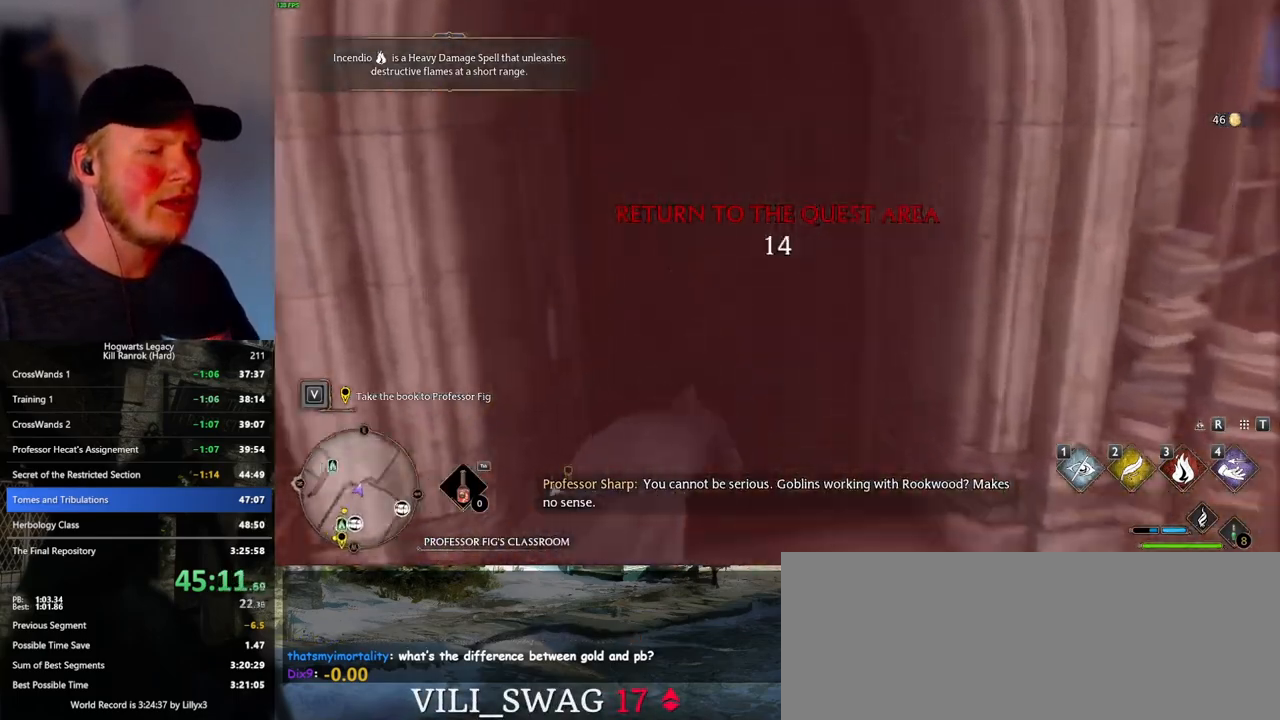
{"keys": ["w"], "mouse": [], "events": []}
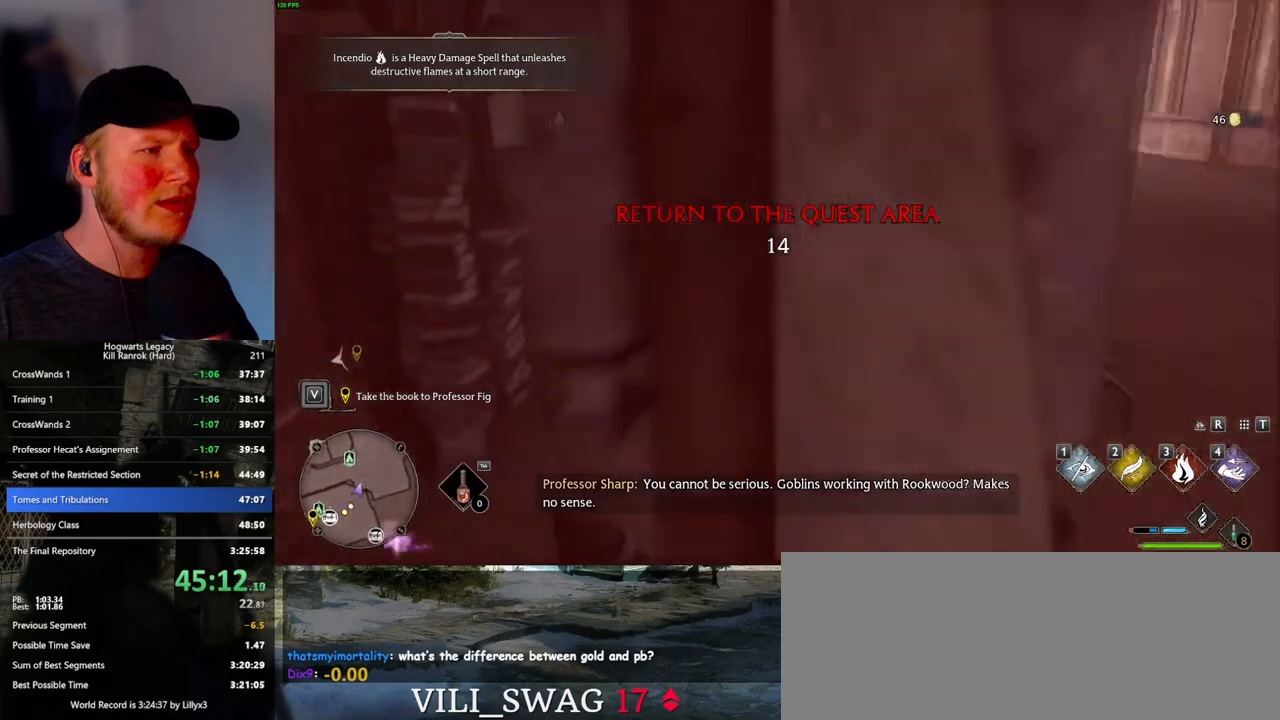
{"keys": ["w"], "mouse": [], "events": []}
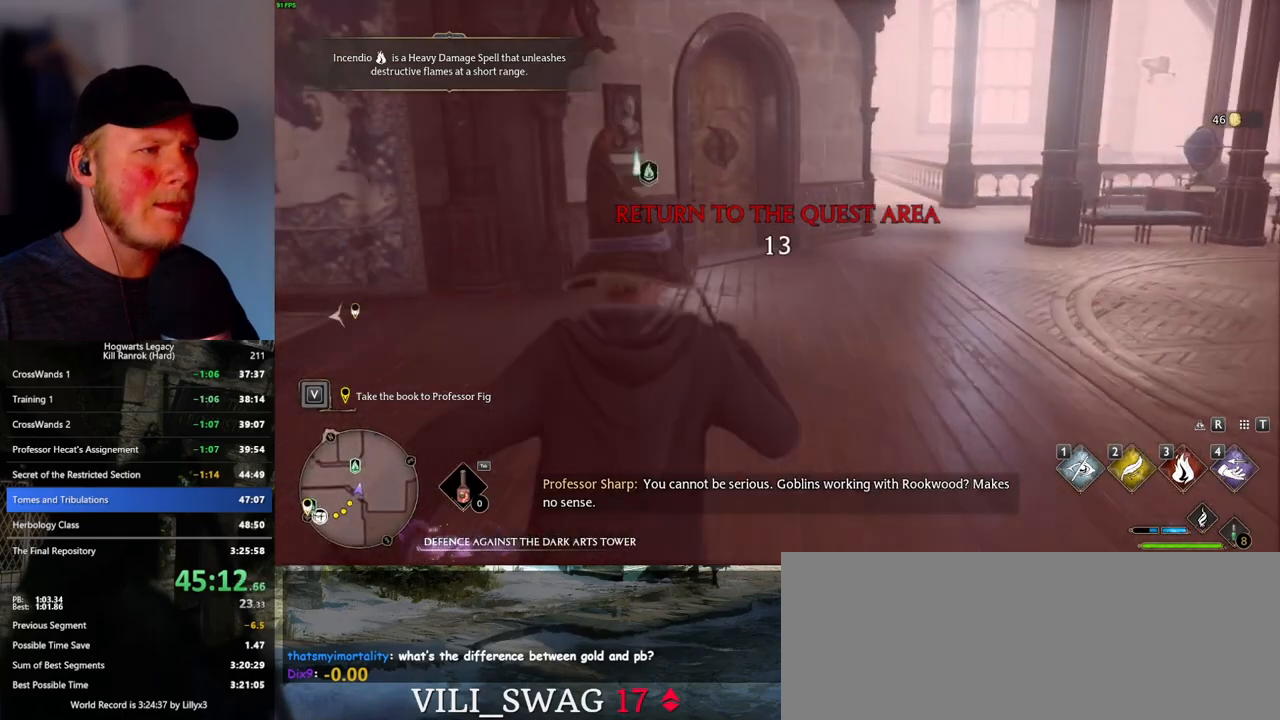
{"keys": ["w"], "mouse": [], "events": []}
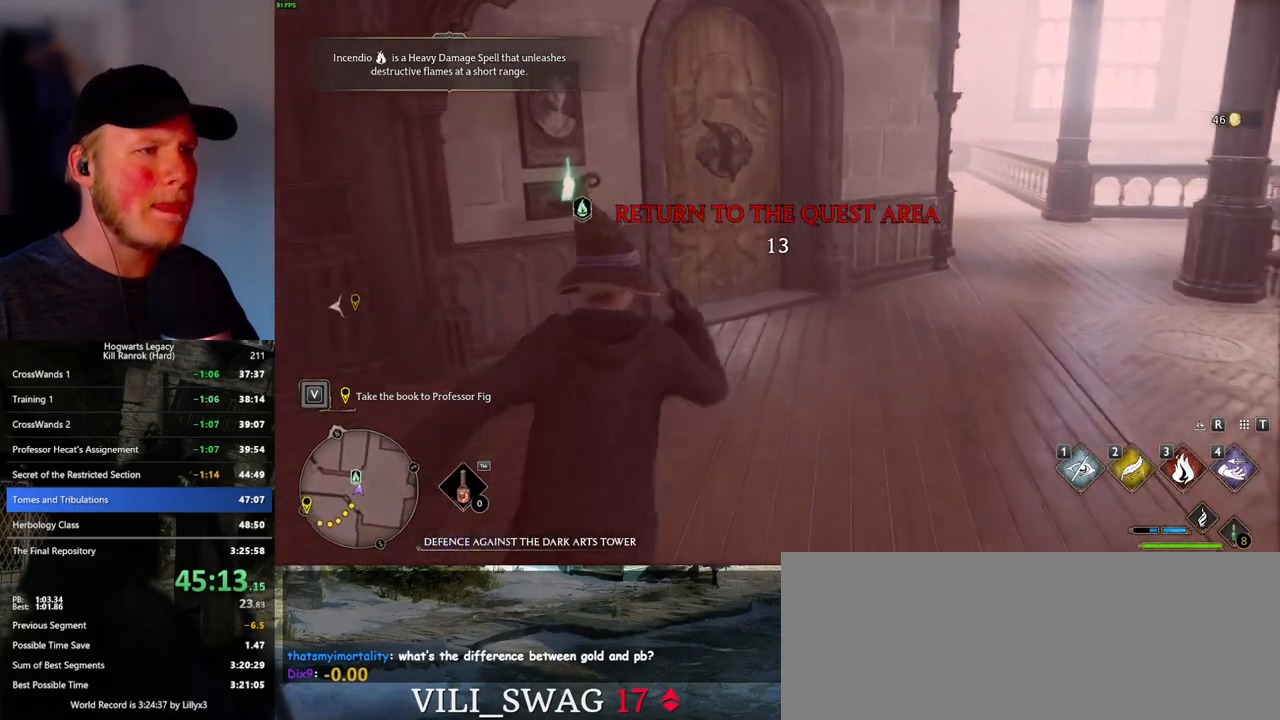
{"keys": ["space", "w"], "mouse": [], "events": [[400, "space", "down"]]}
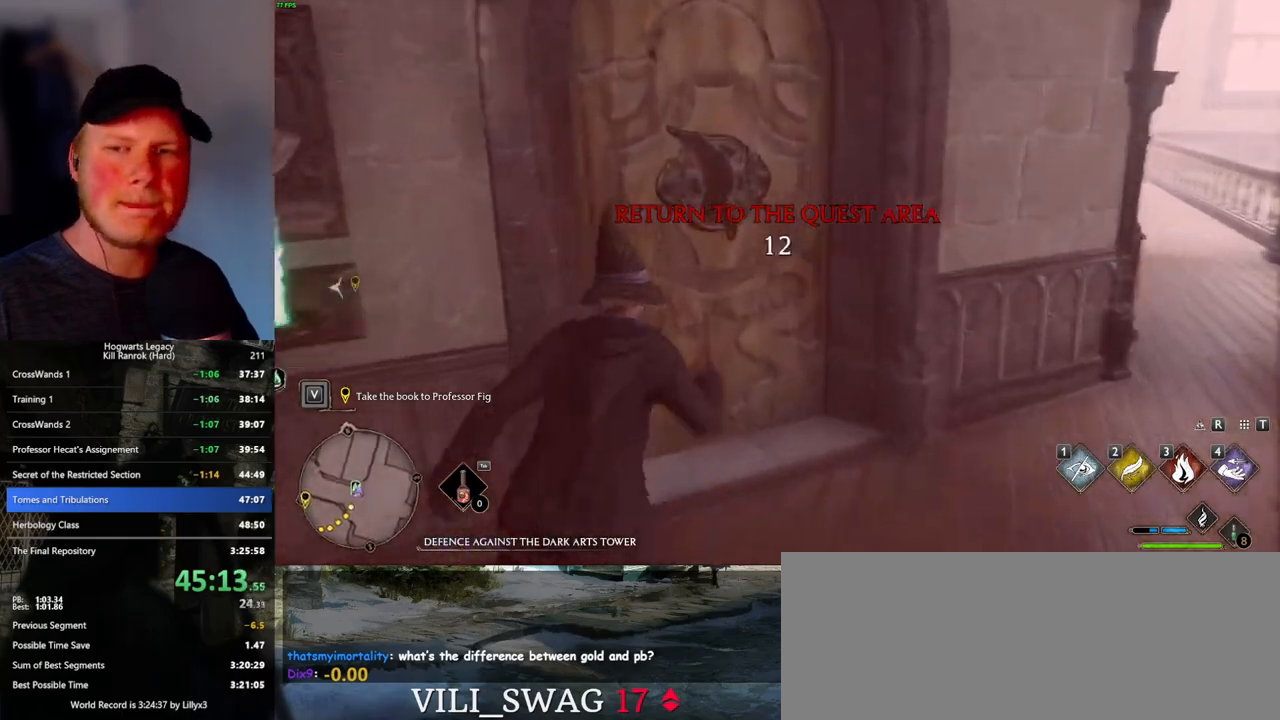
{"keys": ["w"], "mouse": [], "events": [[100, "space", "up"]]}
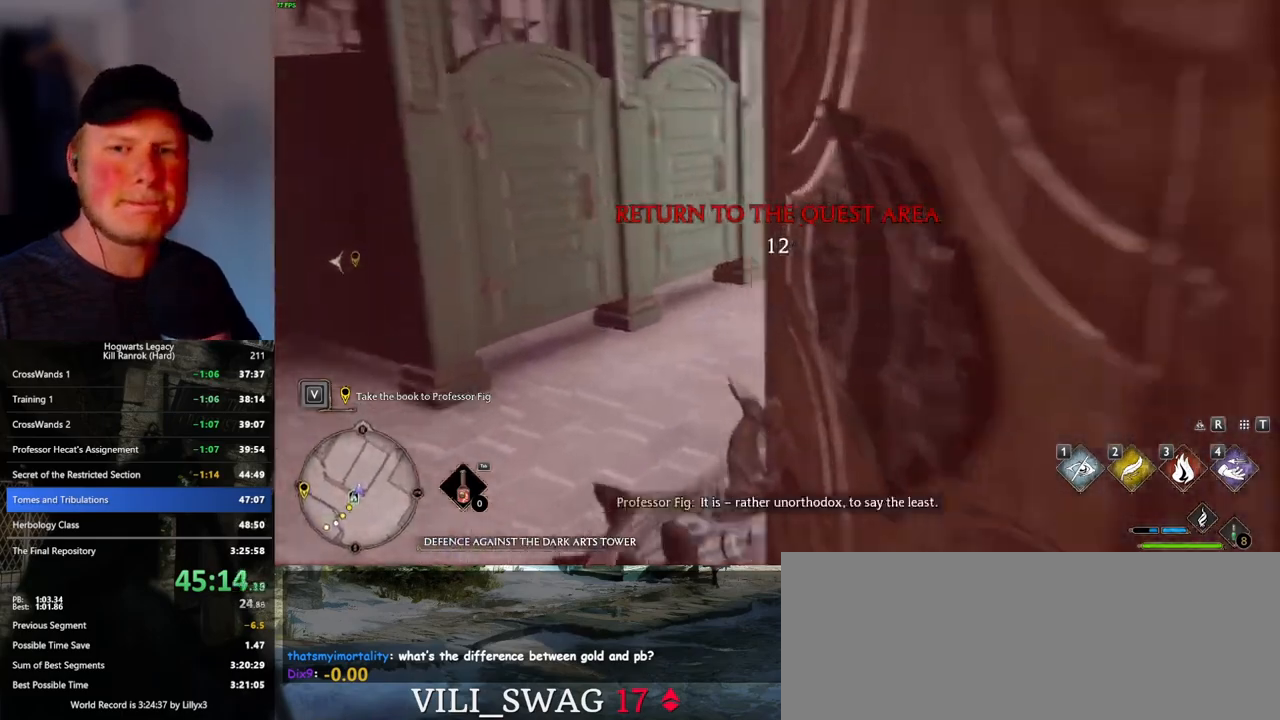
{"keys": ["w"], "mouse": [], "events": []}
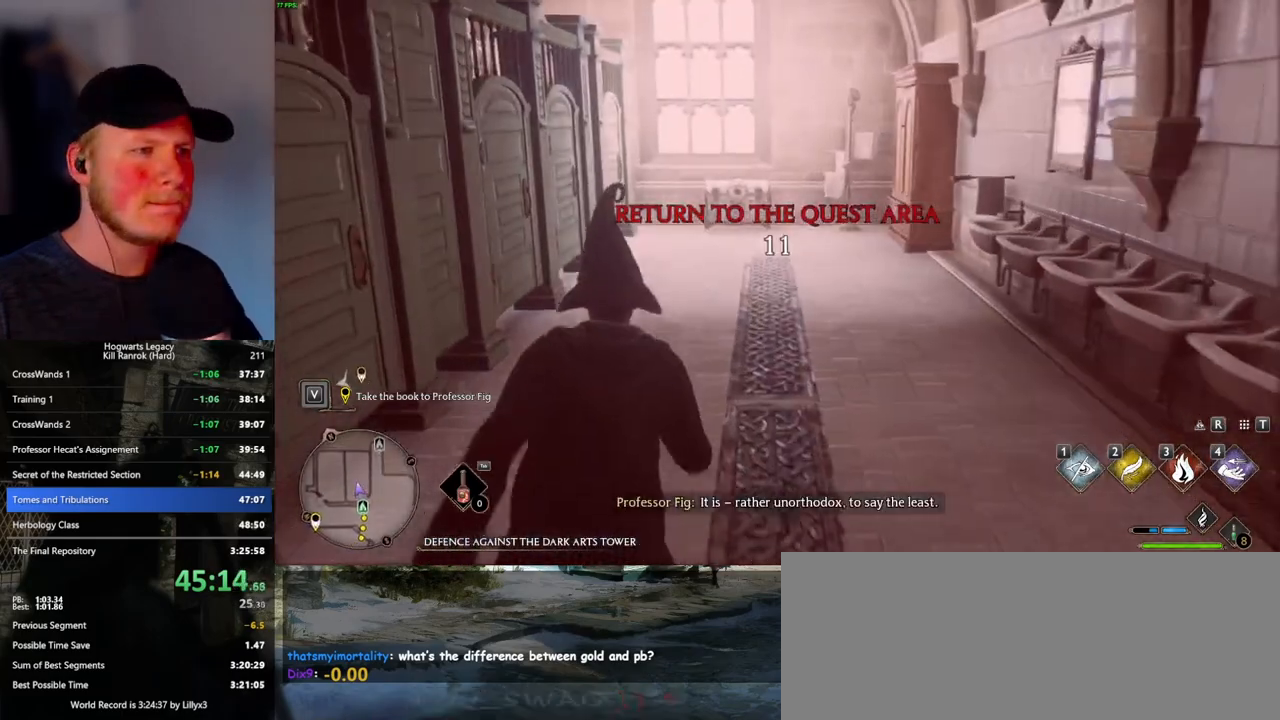
{"keys": ["w"], "mouse": [], "events": [[200, "1", "down"], [333, "1", "up"]]}
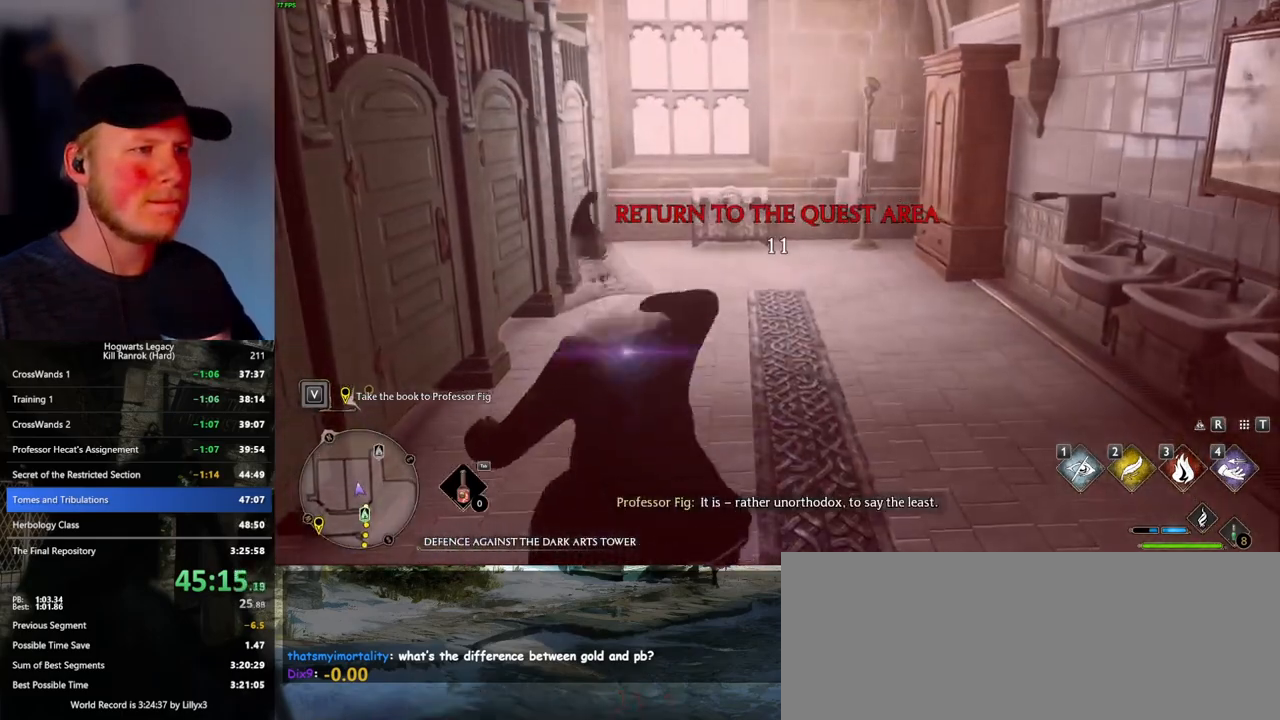
{"keys": ["w"], "mouse": ["mb5"], "events": [[333, "mouse_mb5", "down"]]}
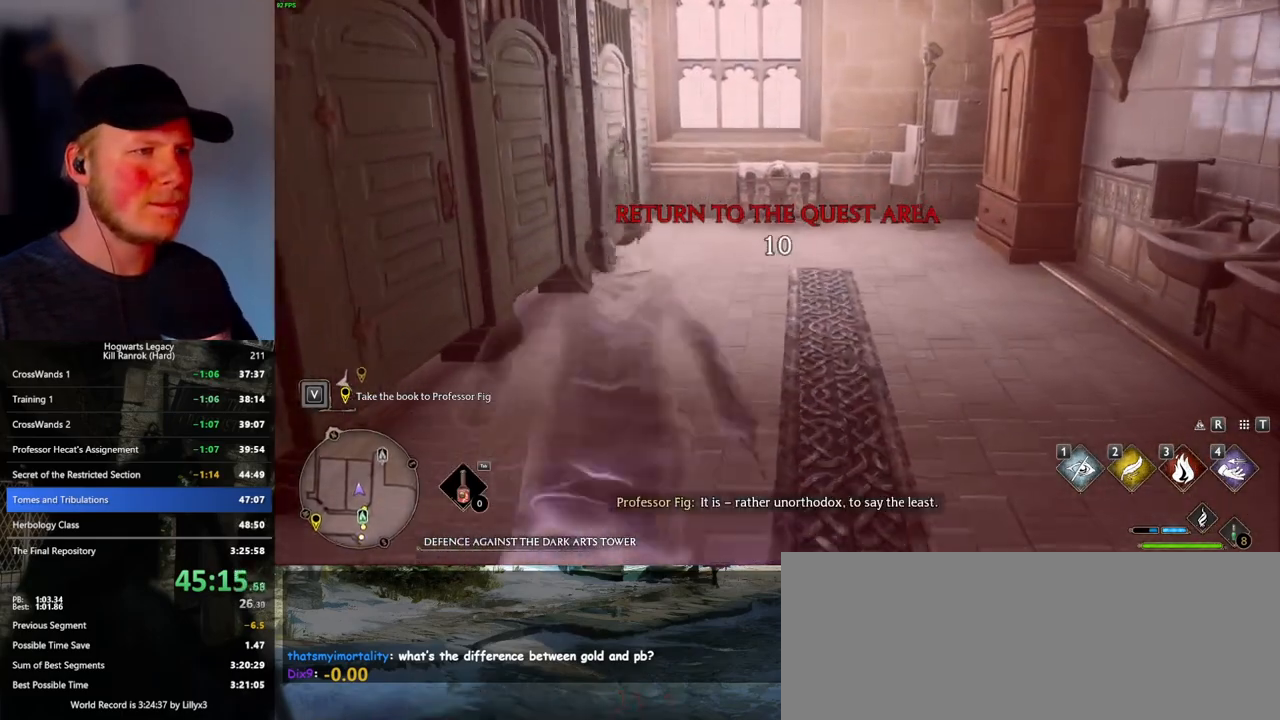
{"keys": ["w"], "mouse": [], "events": [[16, "mouse_mb5", "up"]]}
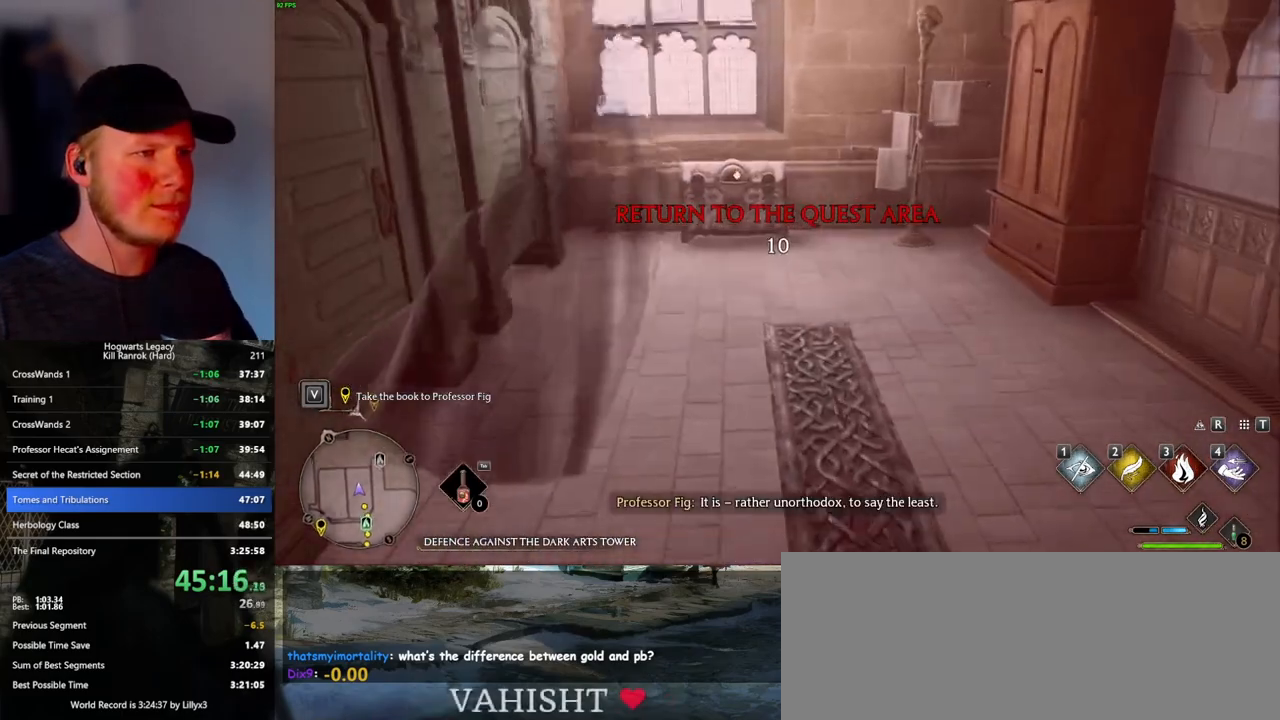
{"keys": ["f"], "mouse": [], "events": [[433, "f", "down"], [450, "w", "up"]]}
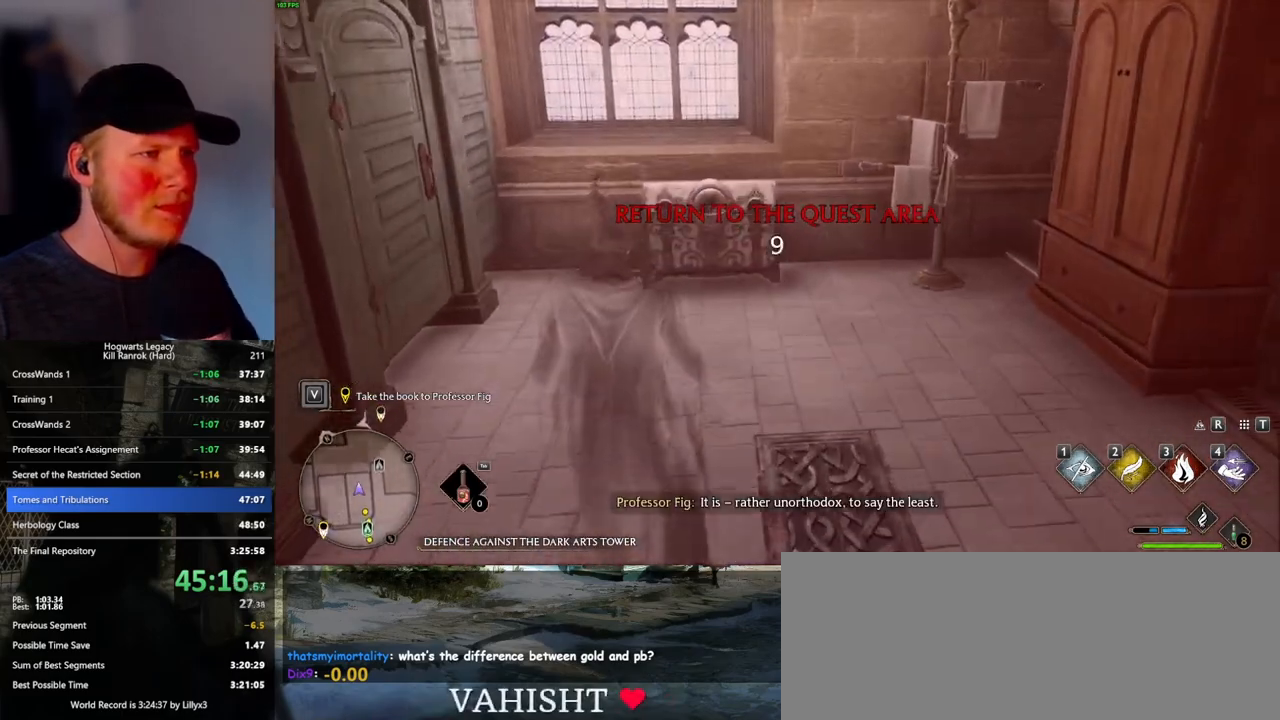
{"keys": ["d", "w"], "mouse": [], "events": [[50, "f", "up"], [116, "s", "down"], [166, "space", "down"], [283, "d", "down"], [300, "space", "up"], [366, "s", "up"], [466, "w", "down"]]}
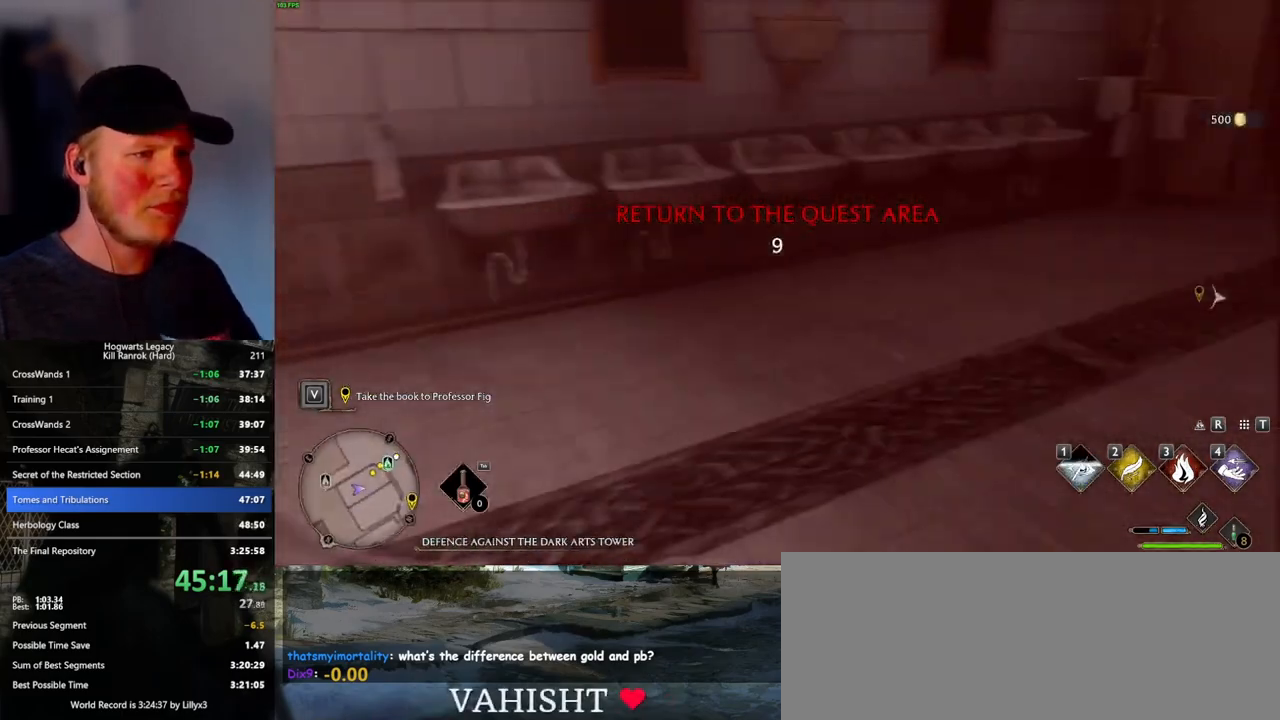
{"keys": ["w"], "mouse": [], "events": [[216, "shift_l", "down"], [350, "shift_l", "up"], [433, "d", "up"]]}
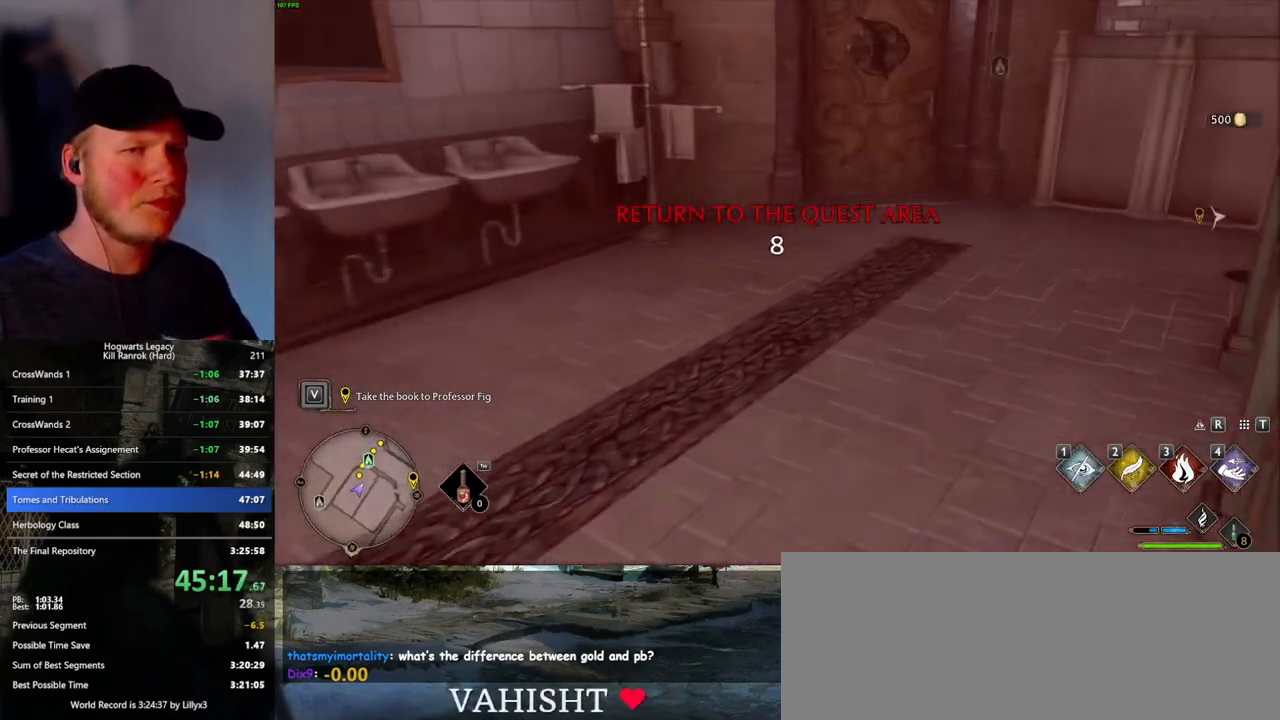
{"keys": ["w"], "mouse": [], "events": []}
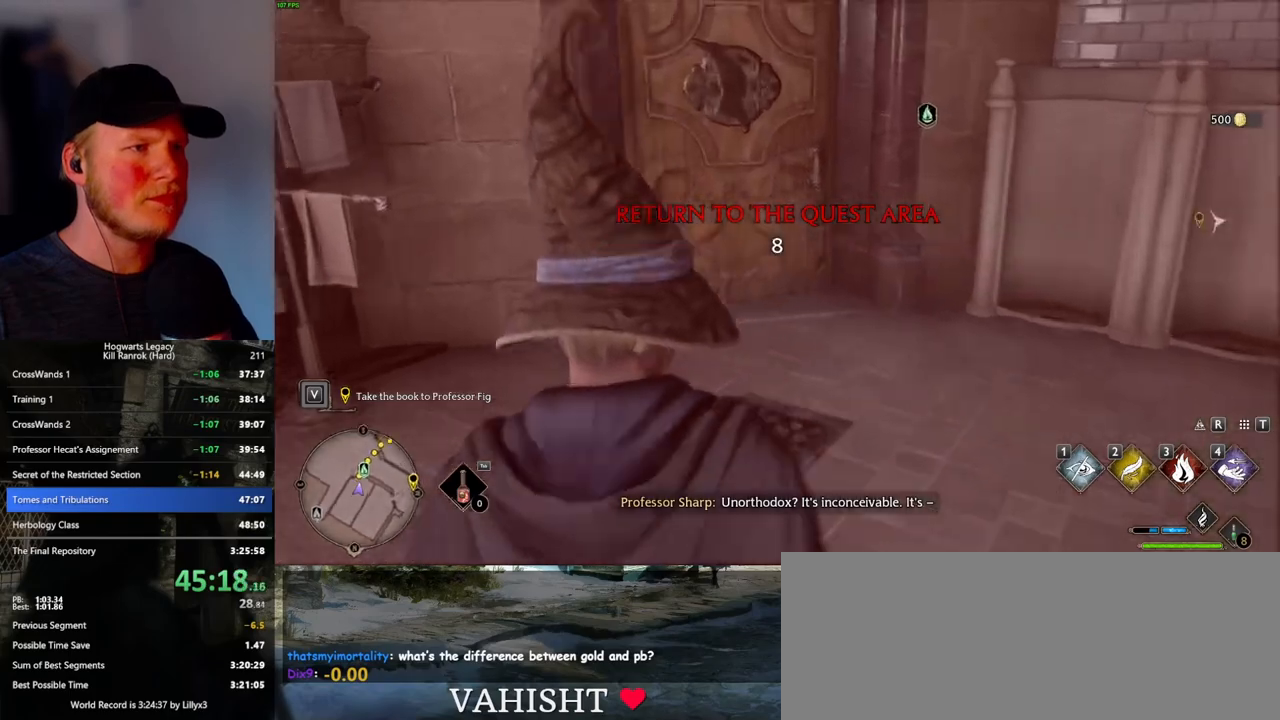
{"keys": ["w"], "mouse": [], "events": [[300, "space", "down"], [450, "space", "up"]]}
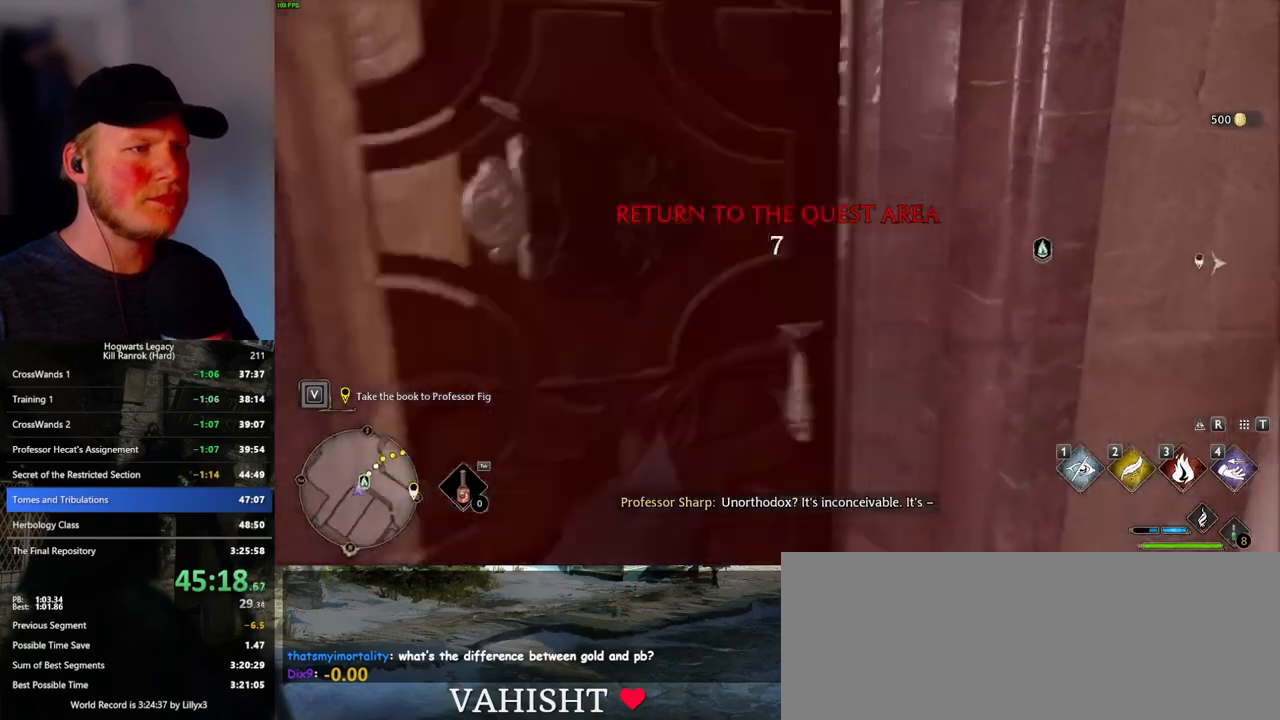
{"keys": ["w"], "mouse": [], "events": []}
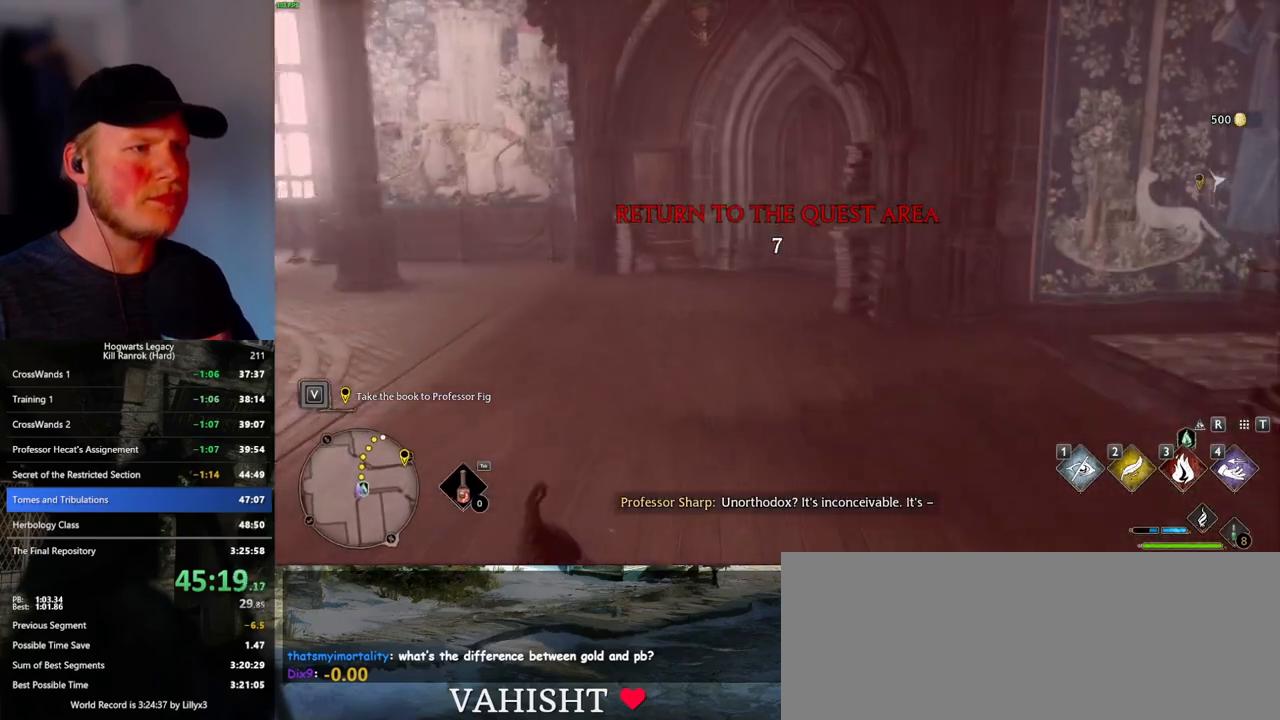
{"keys": ["w"], "mouse": [], "events": []}
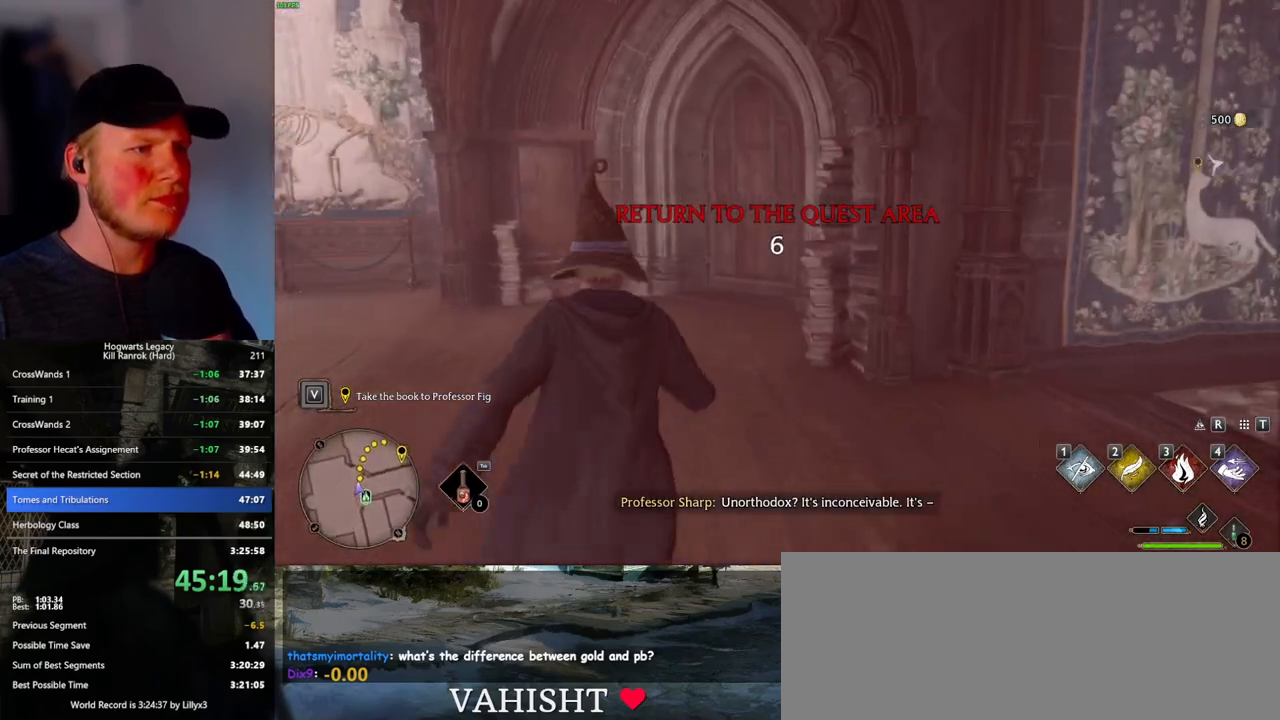
{"keys": ["w"], "mouse": [], "events": []}
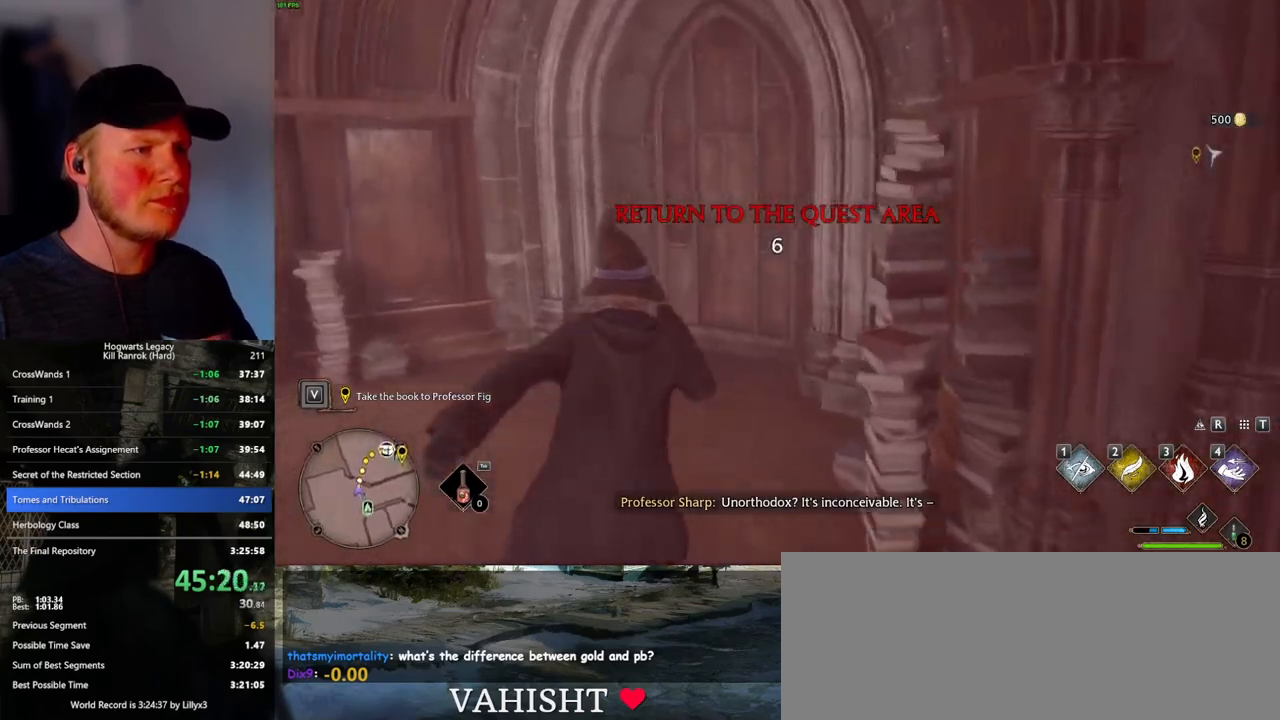
{"keys": ["w"], "mouse": [], "events": [[183, "space", "down"], [316, "space", "up"]]}
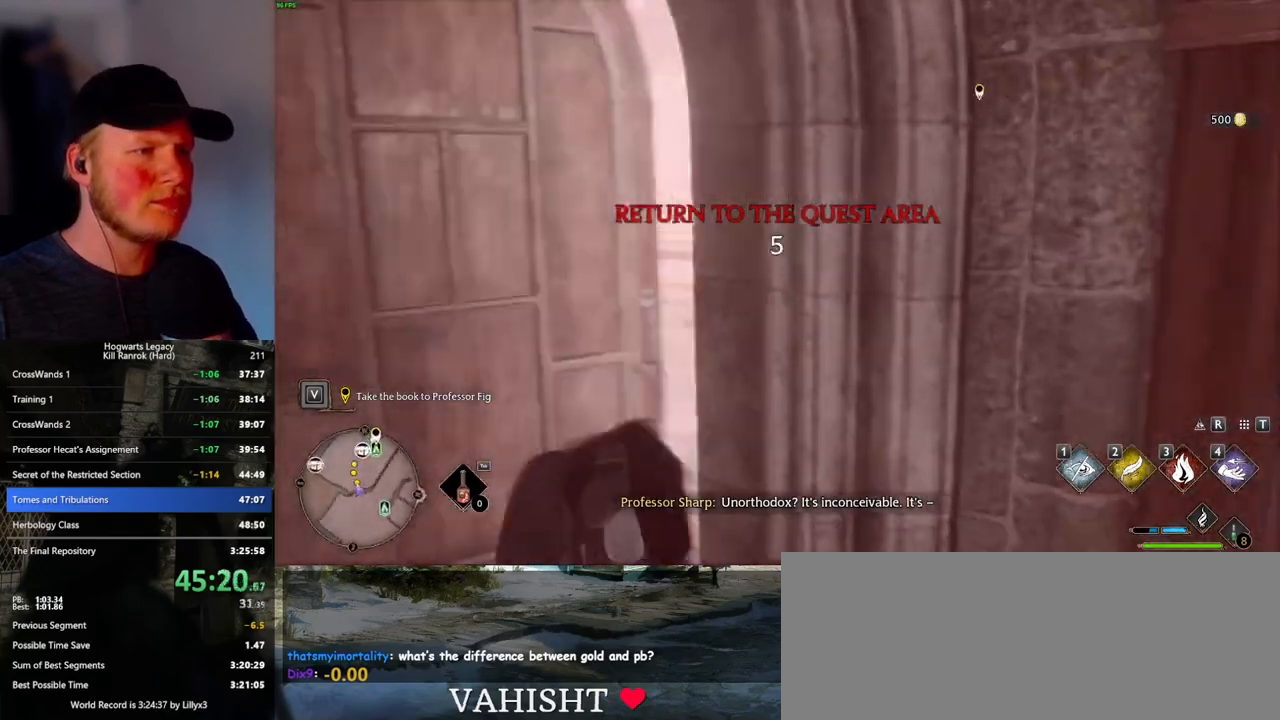
{"keys": ["w"], "mouse": [], "events": []}
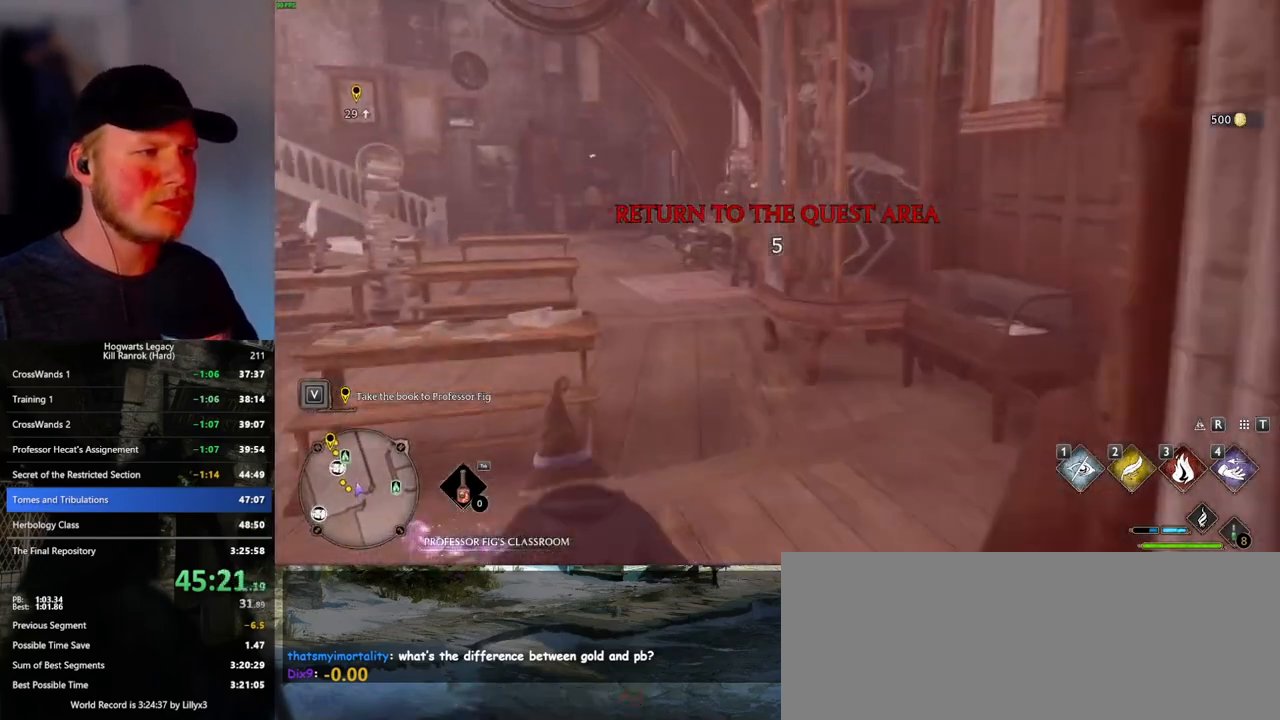
{"keys": ["w"], "mouse": [], "events": [[33, "d", "down"], [266, "d", "up"]]}
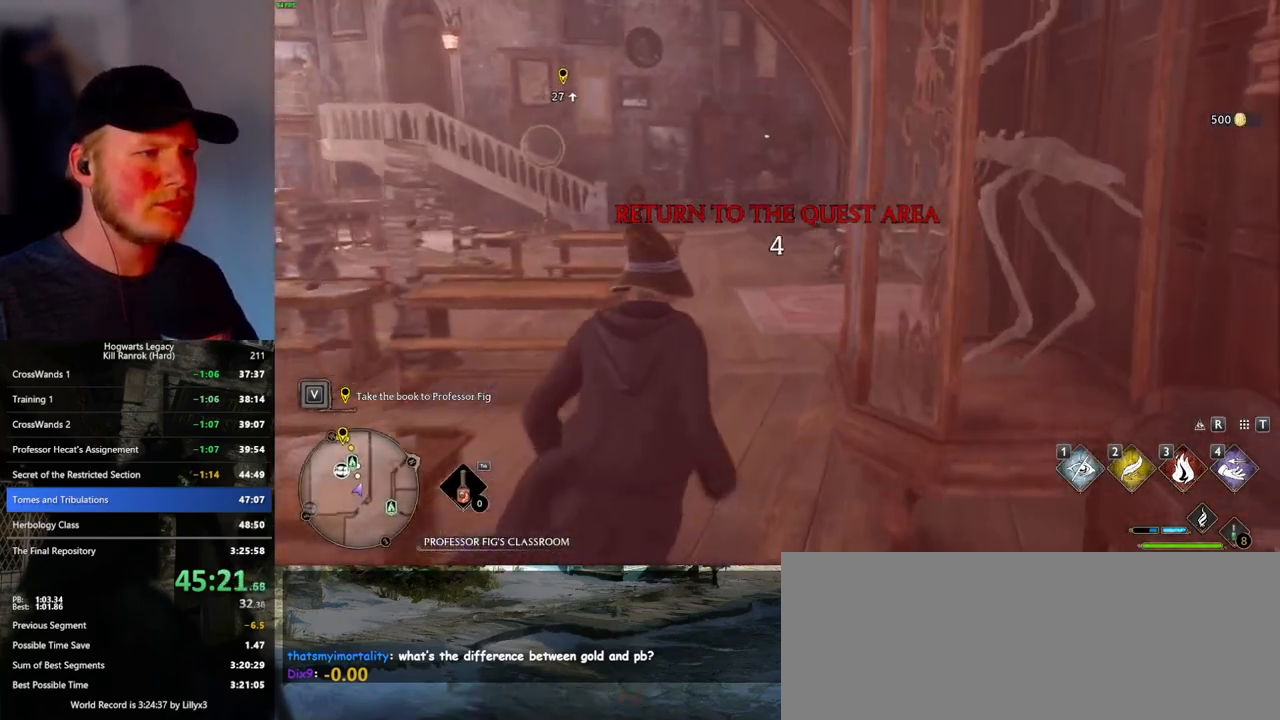
{"keys": ["w"], "mouse": [], "events": []}
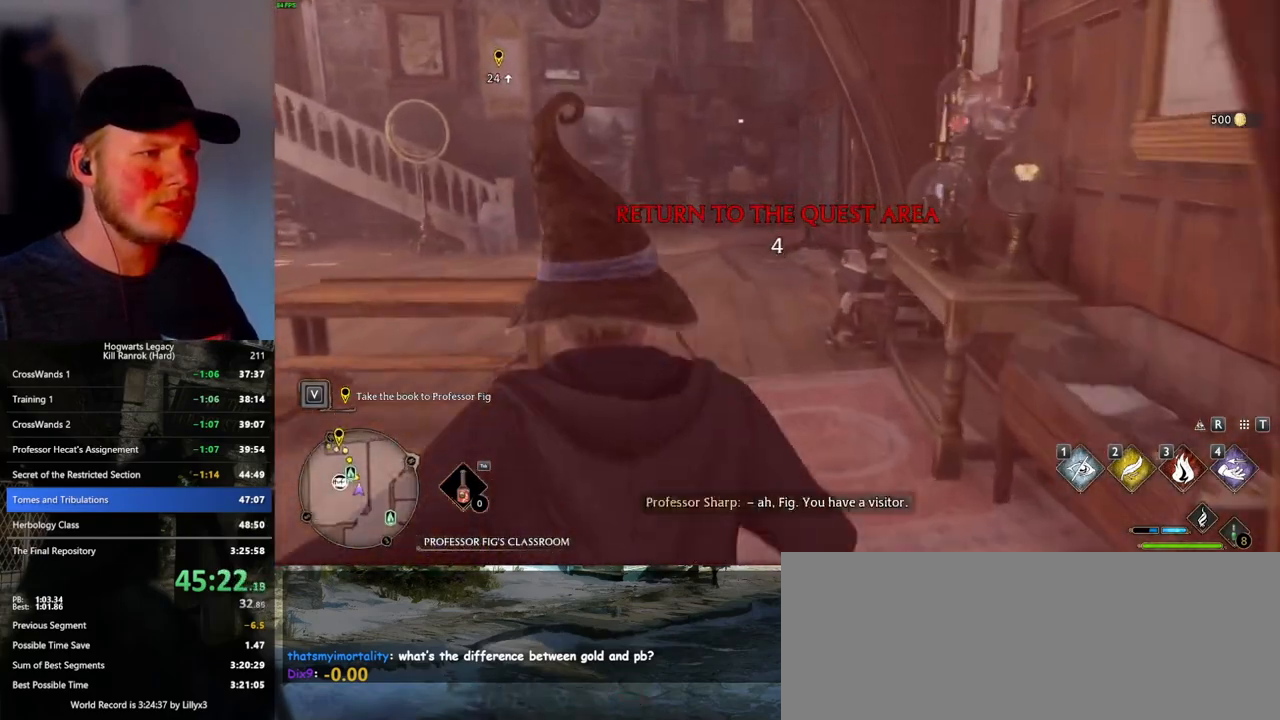
{"keys": ["w"], "mouse": [], "events": []}